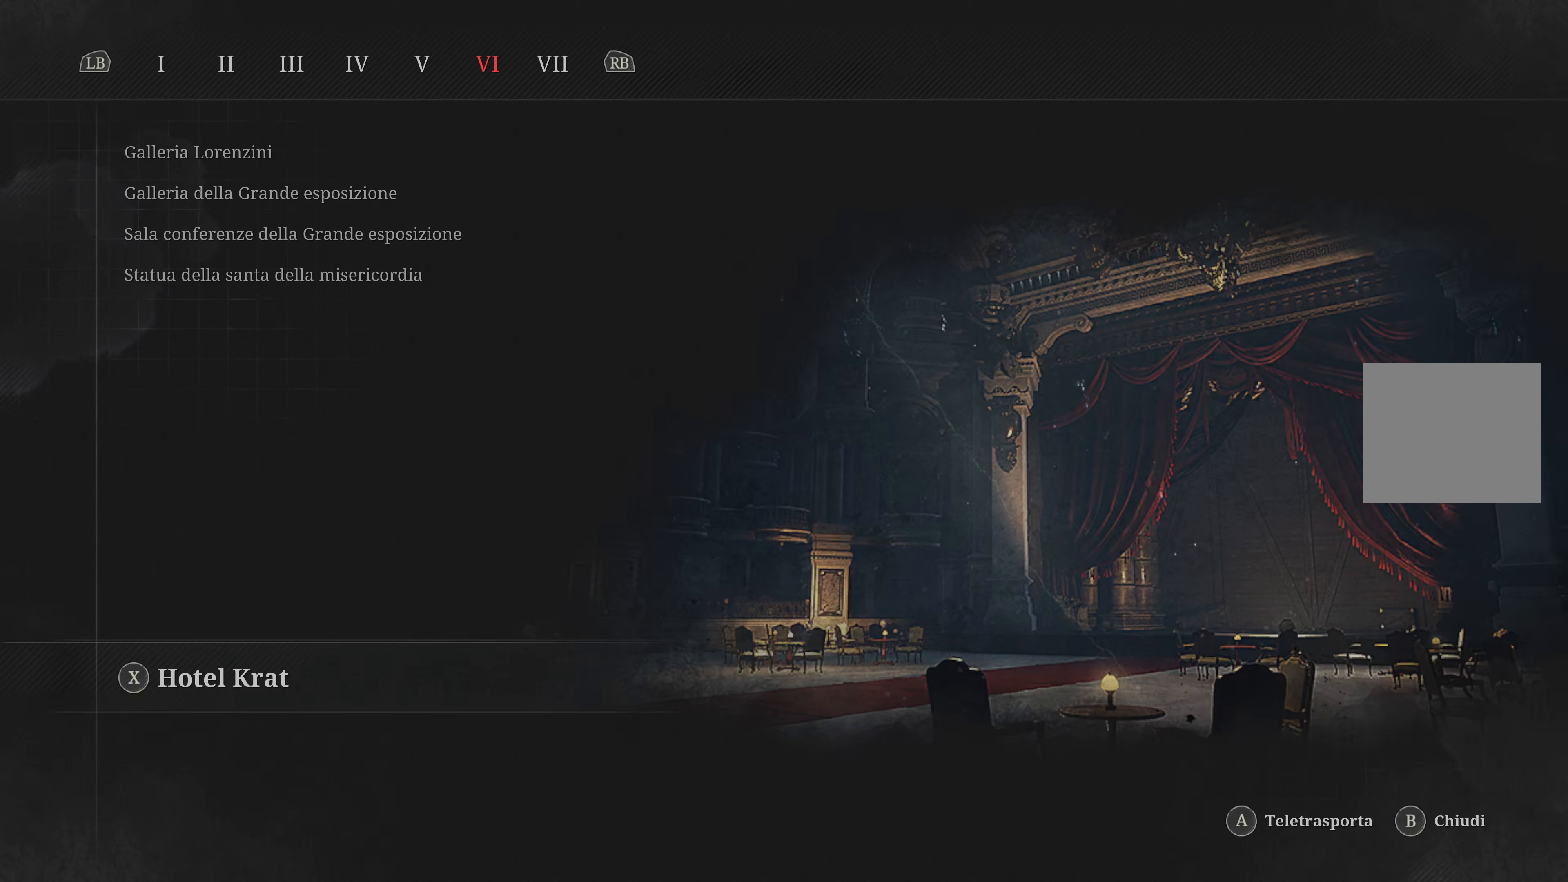
Gameplay with a controller (Xbox layout); each line is a JSON object with the inputs held at the frame after it (dt_ms = milliseconds from this image to that frame). "events" lists button and stick changes between this image and that frame as [ms after this image, input, new state], when the widget could be followed in between.
{"dt_ms": 433, "buttons": [], "left_stick": "center", "right_stick": "center", "events": []}
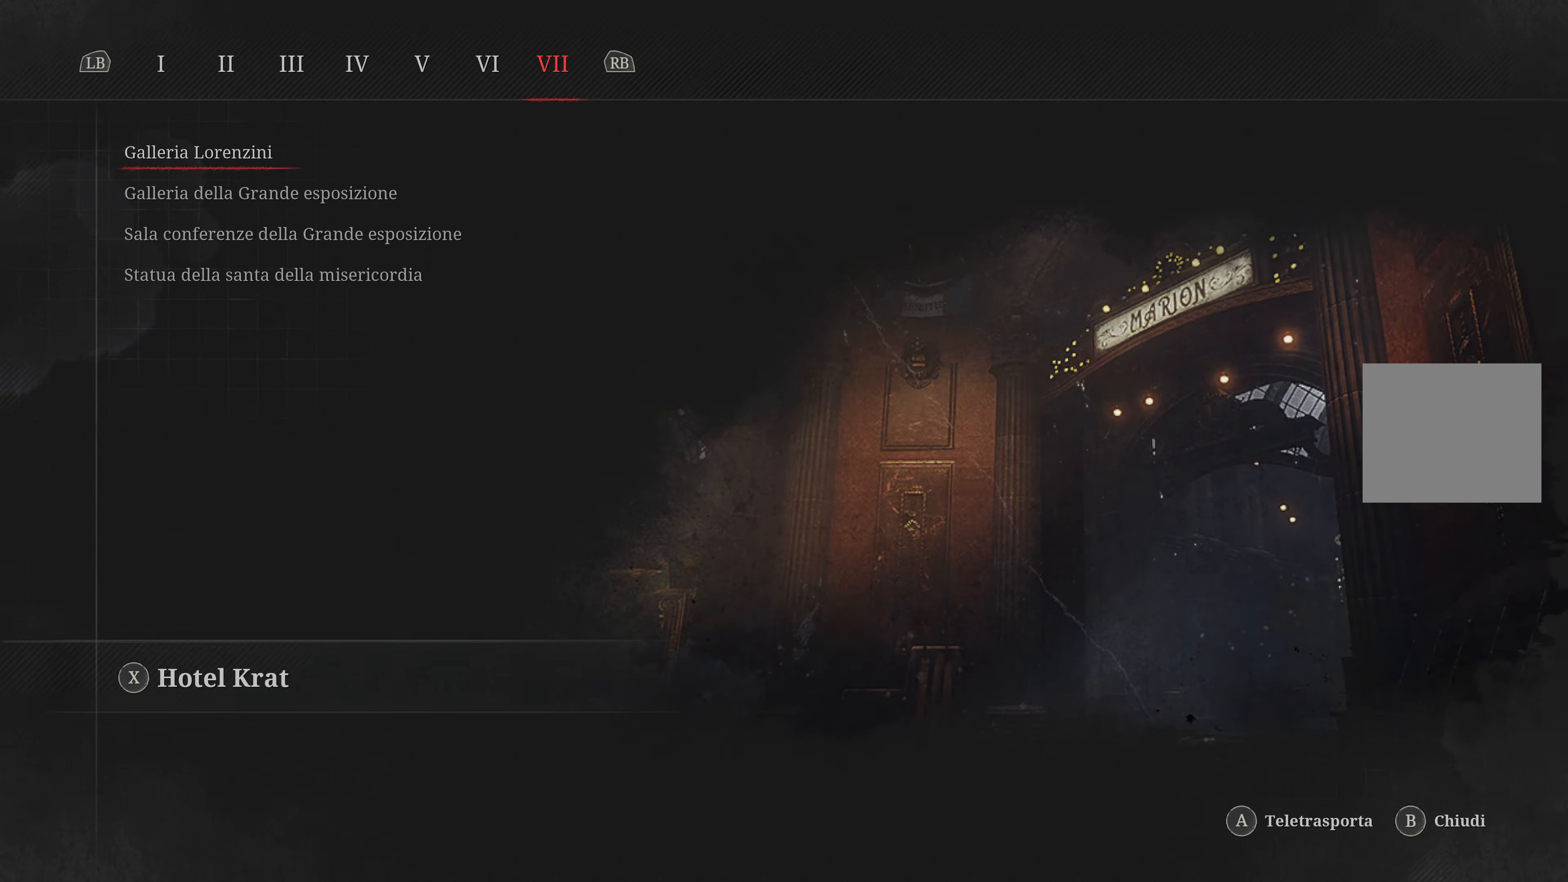
{"dt_ms": 500, "buttons": [], "left_stick": "center", "right_stick": "center", "events": [[17, "DPAD_DOWN", "down"], [150, "DPAD_DOWN", "up"], [267, "DPAD_DOWN", "down"], [367, "DPAD_DOWN", "up"]]}
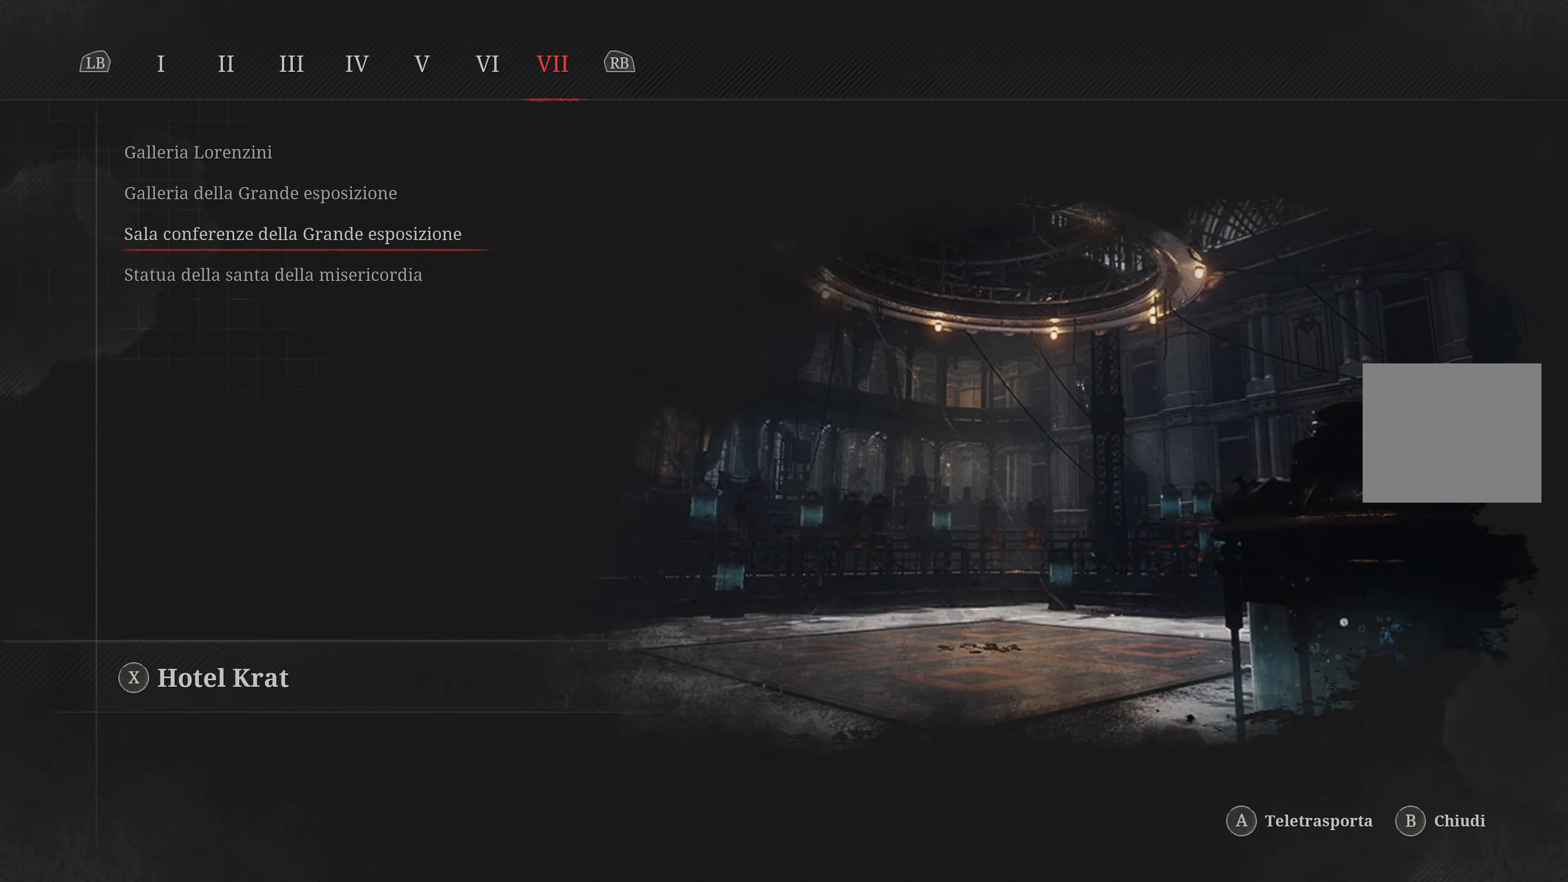
{"dt_ms": 500, "buttons": [], "left_stick": "center", "right_stick": "center", "events": [[50, "DPAD_DOWN", "down"], [167, "DPAD_DOWN", "up"]]}
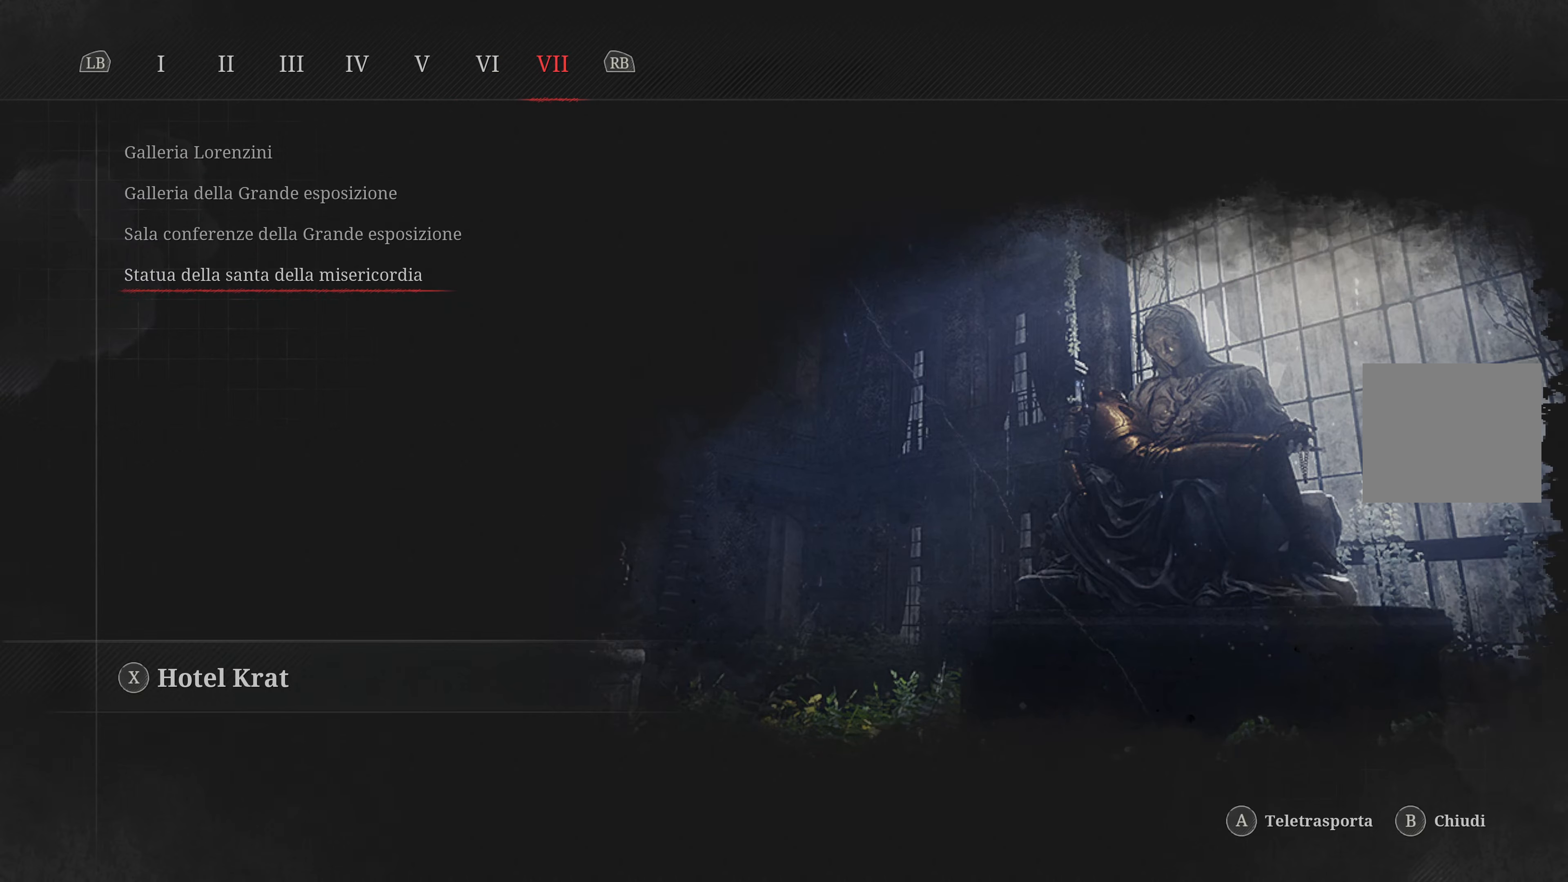
{"dt_ms": 500, "buttons": [], "left_stick": "center", "right_stick": "center", "events": []}
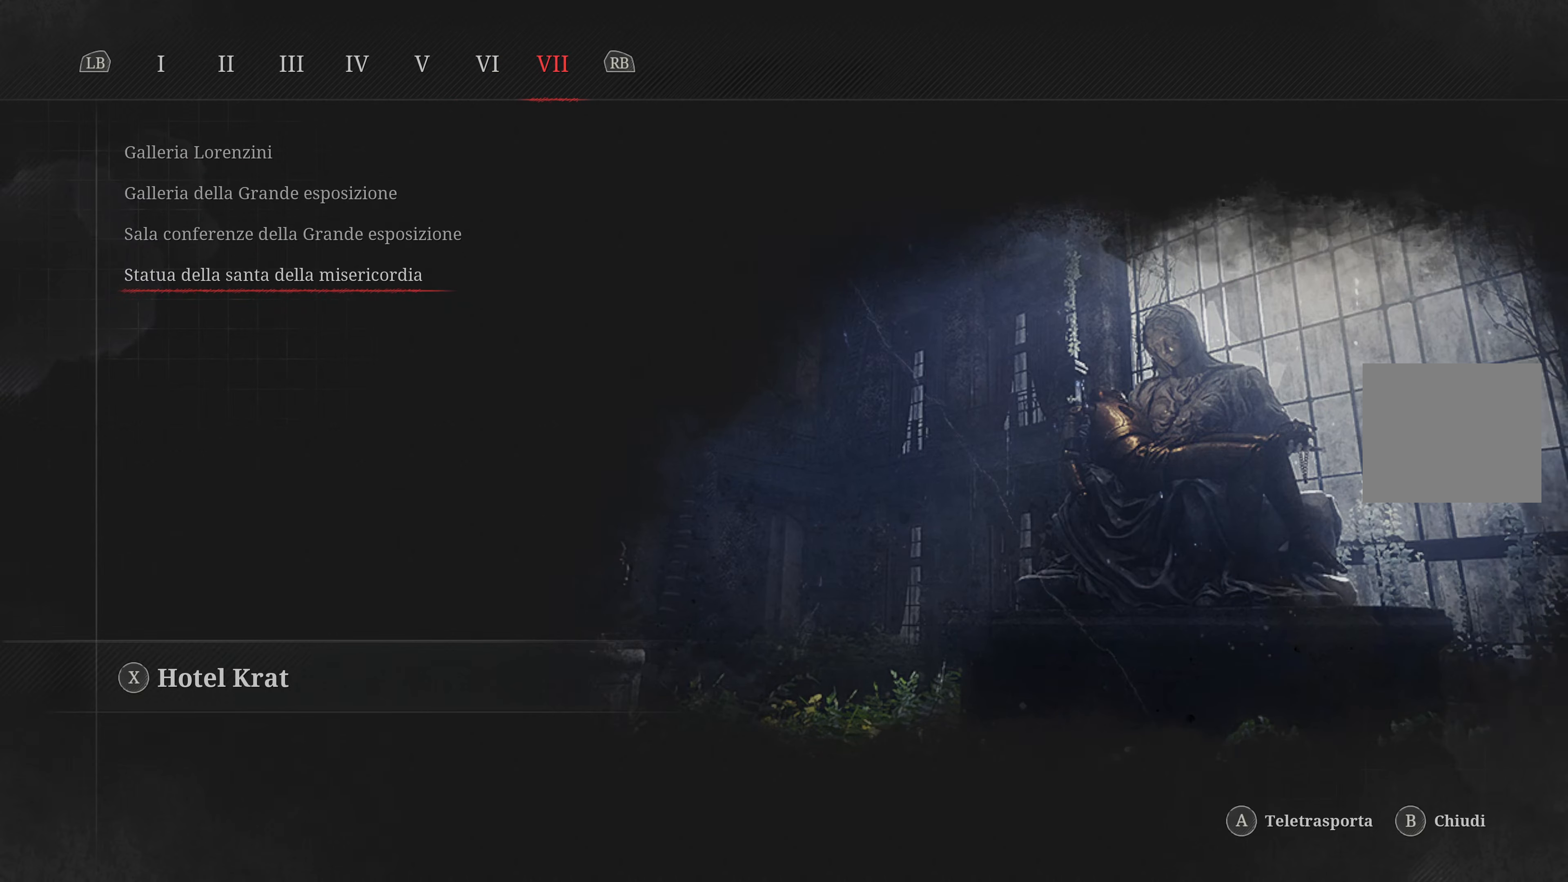
{"dt_ms": 500, "buttons": [], "left_stick": "center", "right_stick": "center", "events": []}
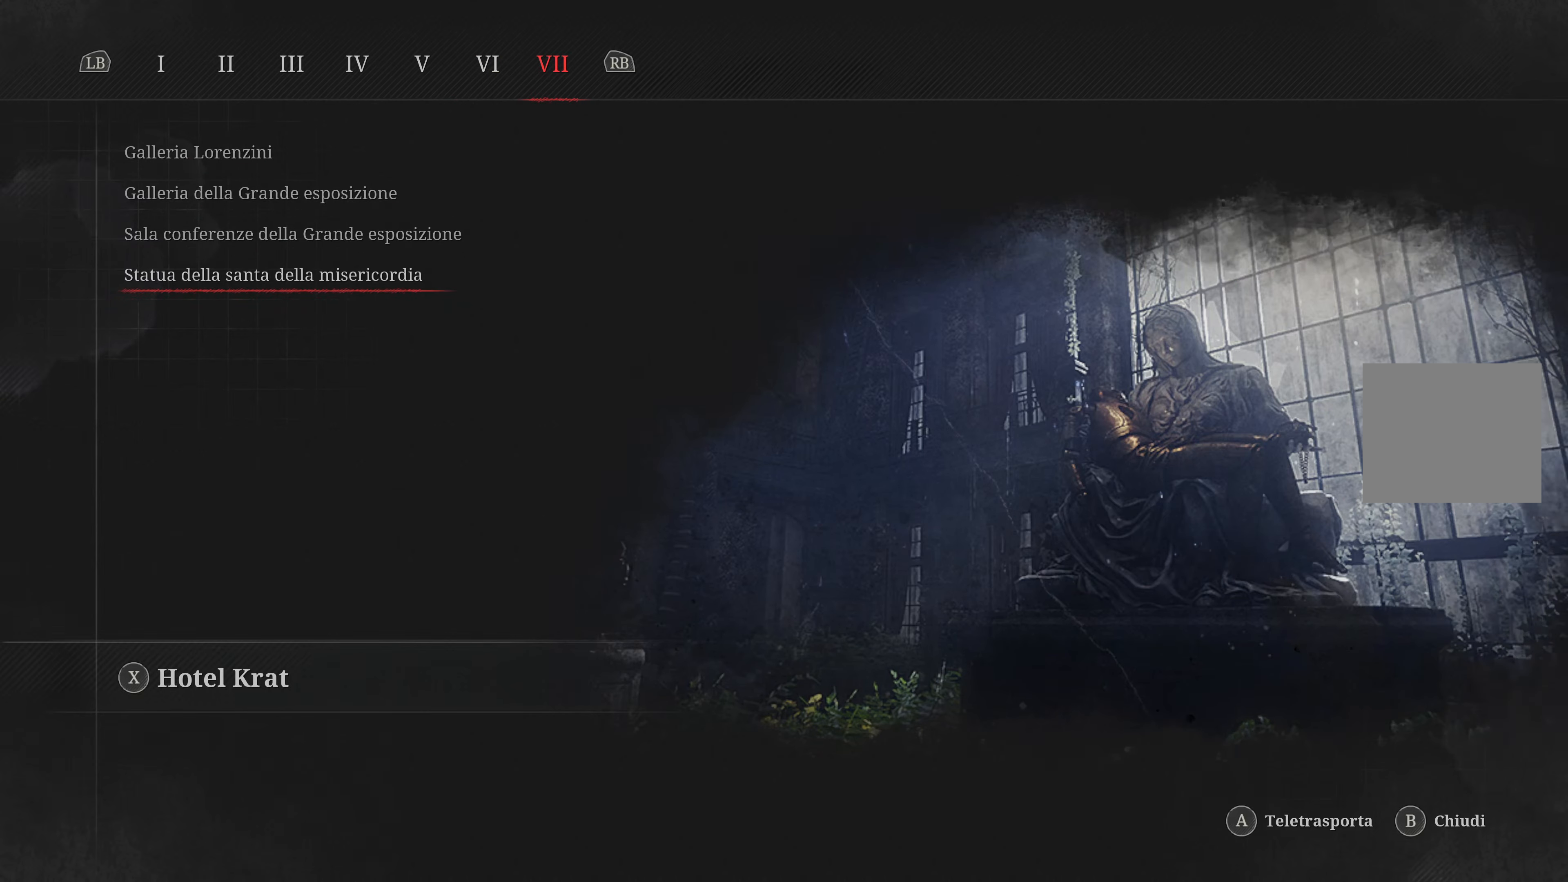
{"dt_ms": 500, "buttons": [], "left_stick": "center", "right_stick": "center", "events": []}
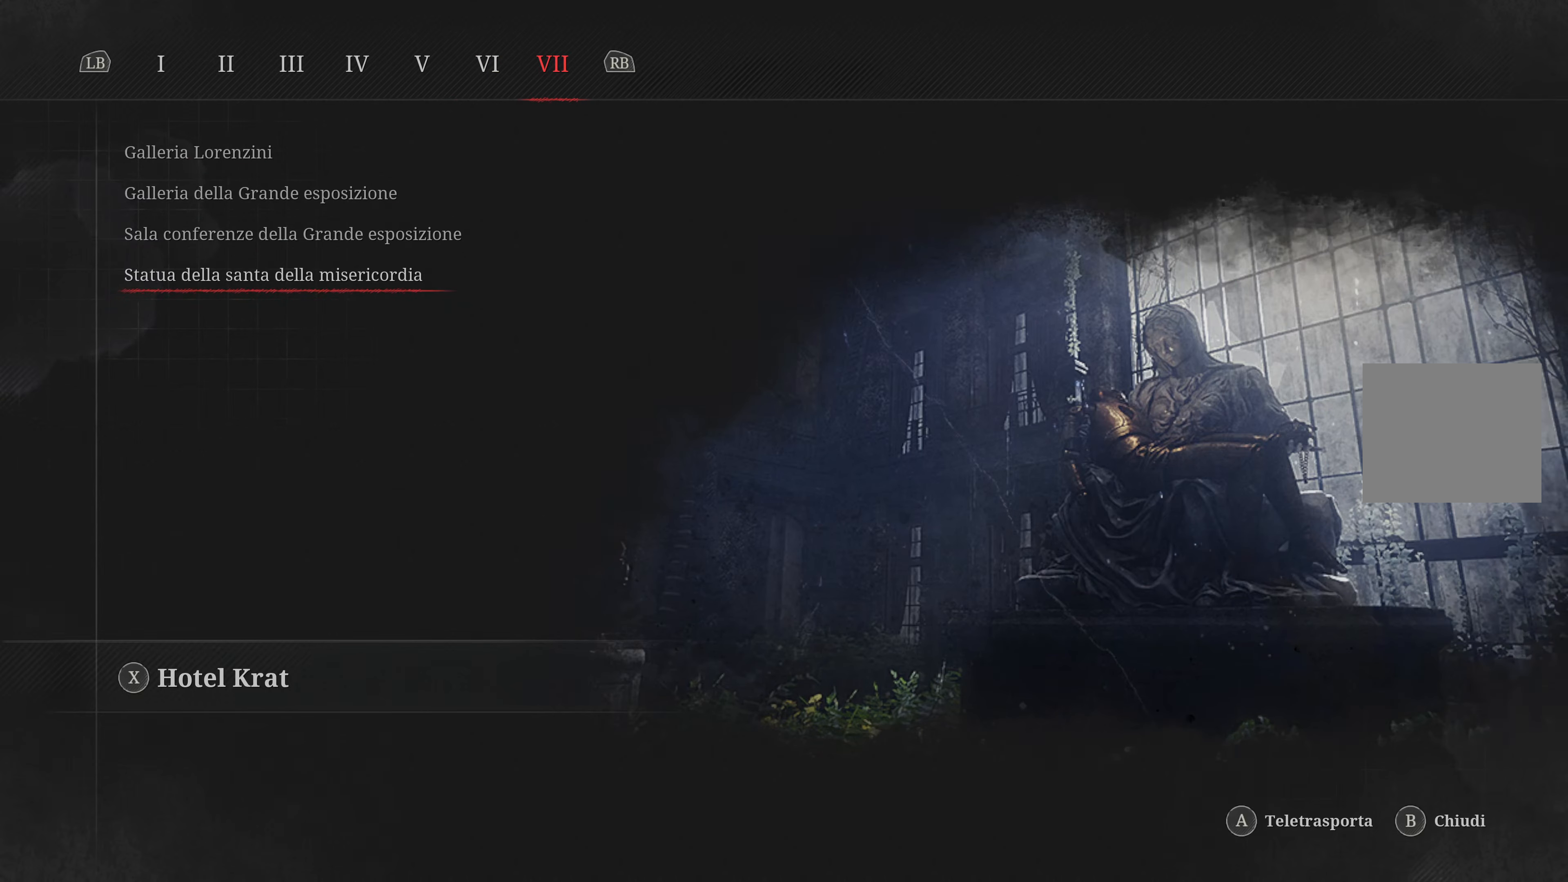
{"dt_ms": 500, "buttons": [], "left_stick": "center", "right_stick": "center", "events": []}
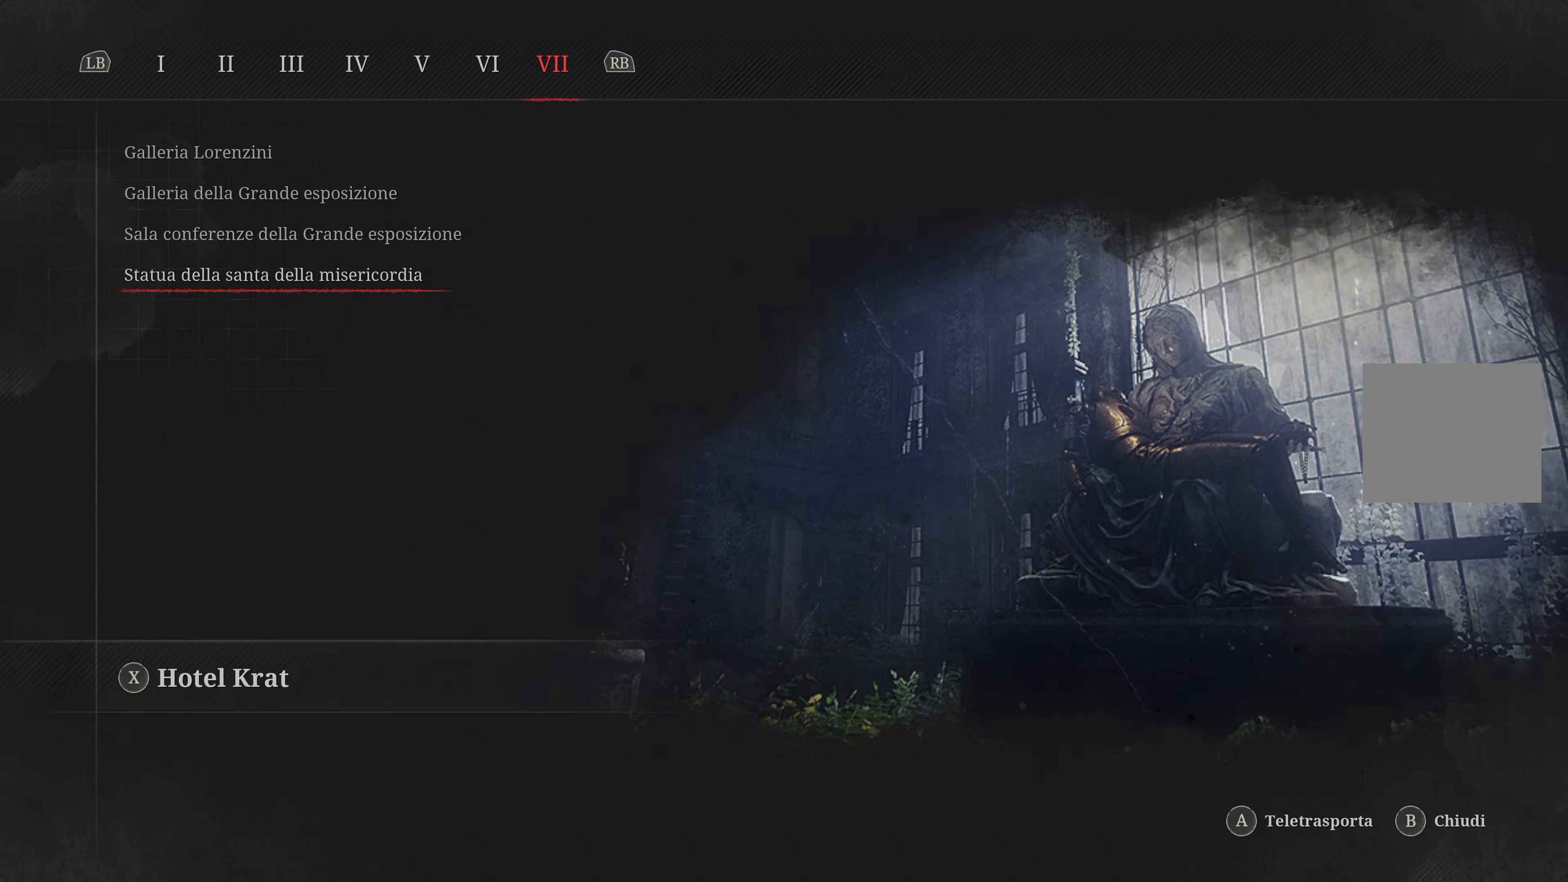
{"dt_ms": 500, "buttons": [], "left_stick": "center", "right_stick": "center", "events": []}
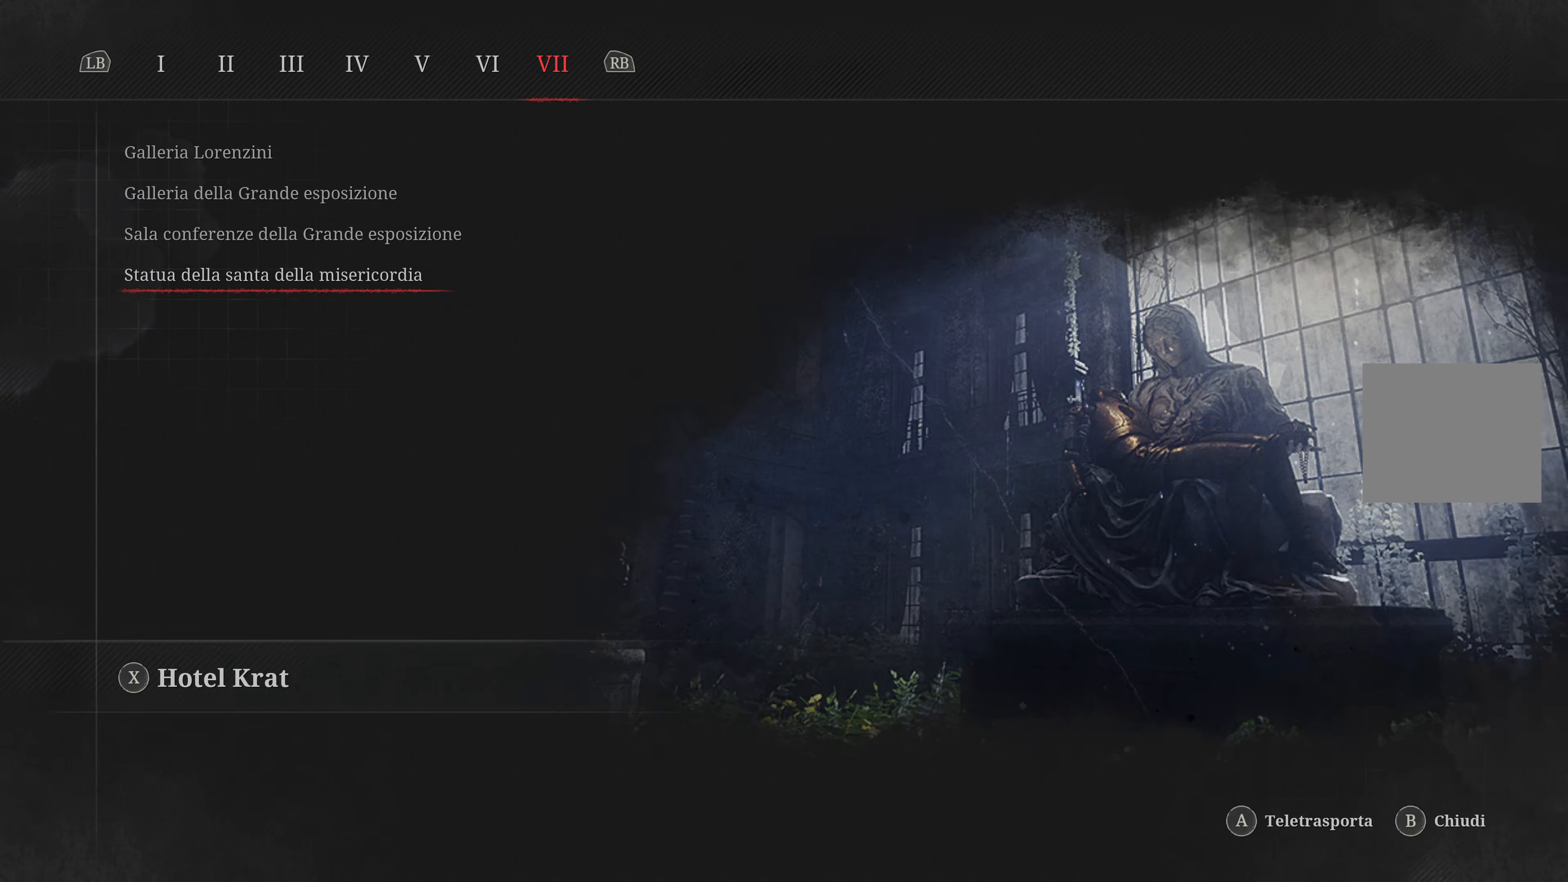
{"dt_ms": 500, "buttons": [], "left_stick": "center", "right_stick": "center", "events": [[217, "DPAD_UP", "down"], [284, "DPAD_UP", "up"]]}
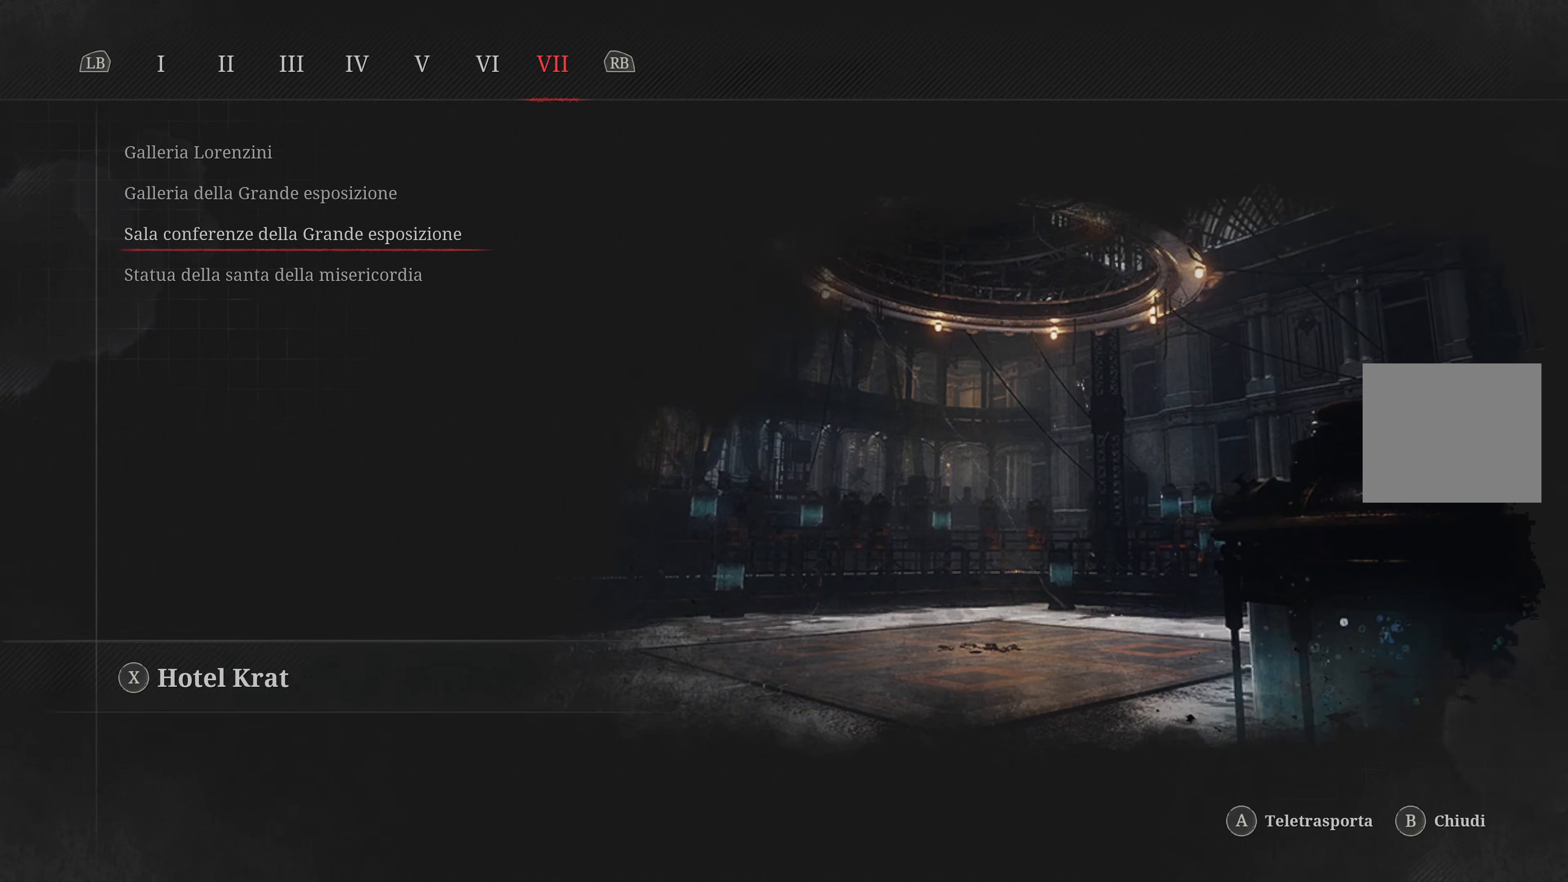
{"dt_ms": 500, "buttons": [], "left_stick": "center", "right_stick": "center", "events": []}
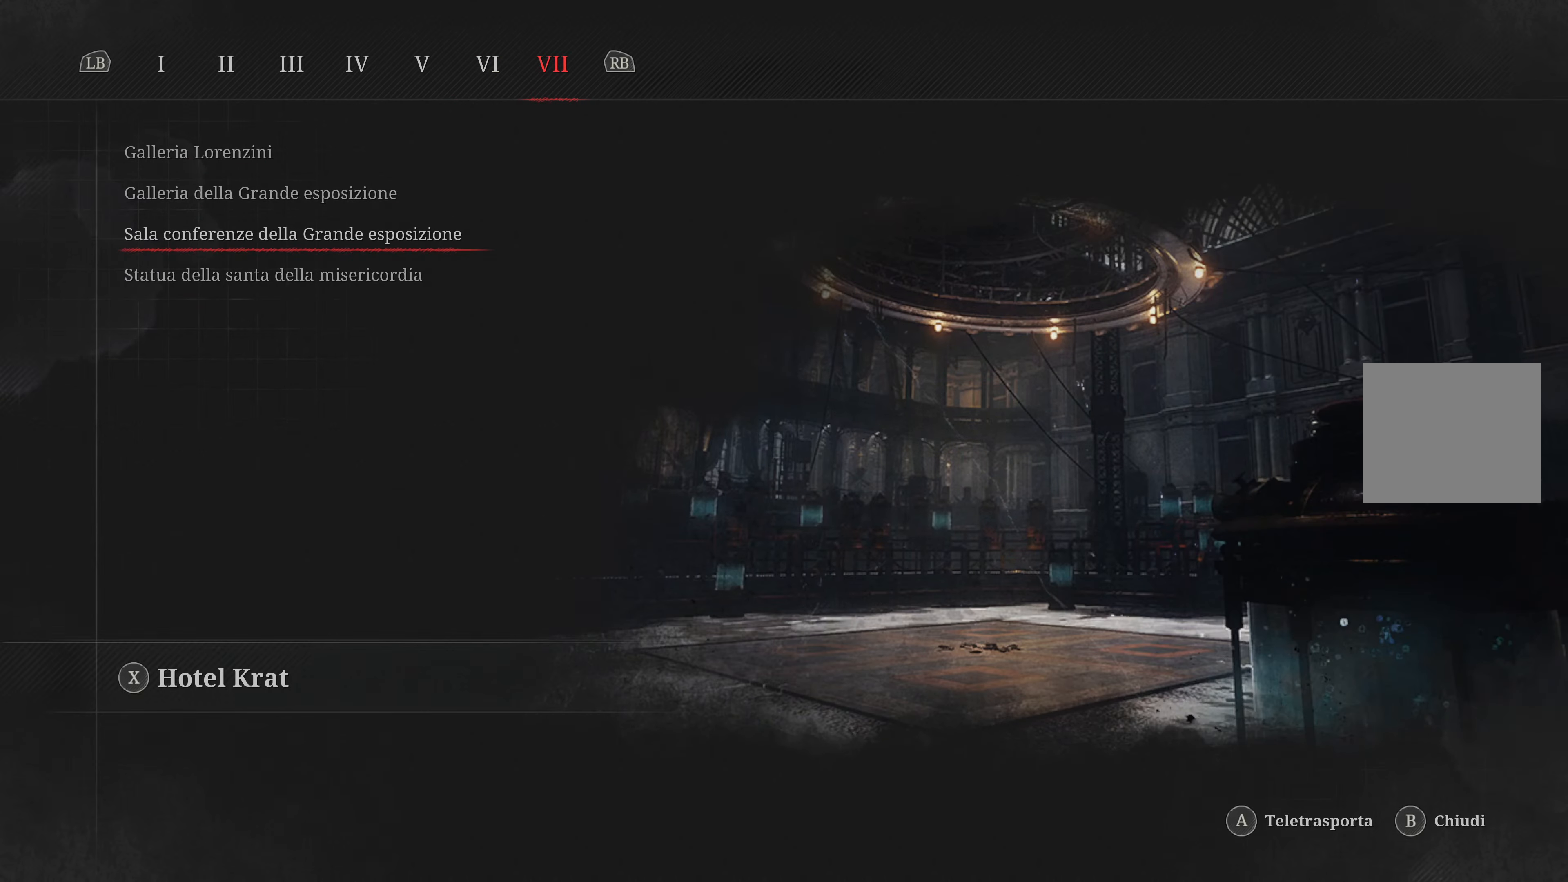
{"dt_ms": 500, "buttons": [], "left_stick": "center", "right_stick": "center", "events": []}
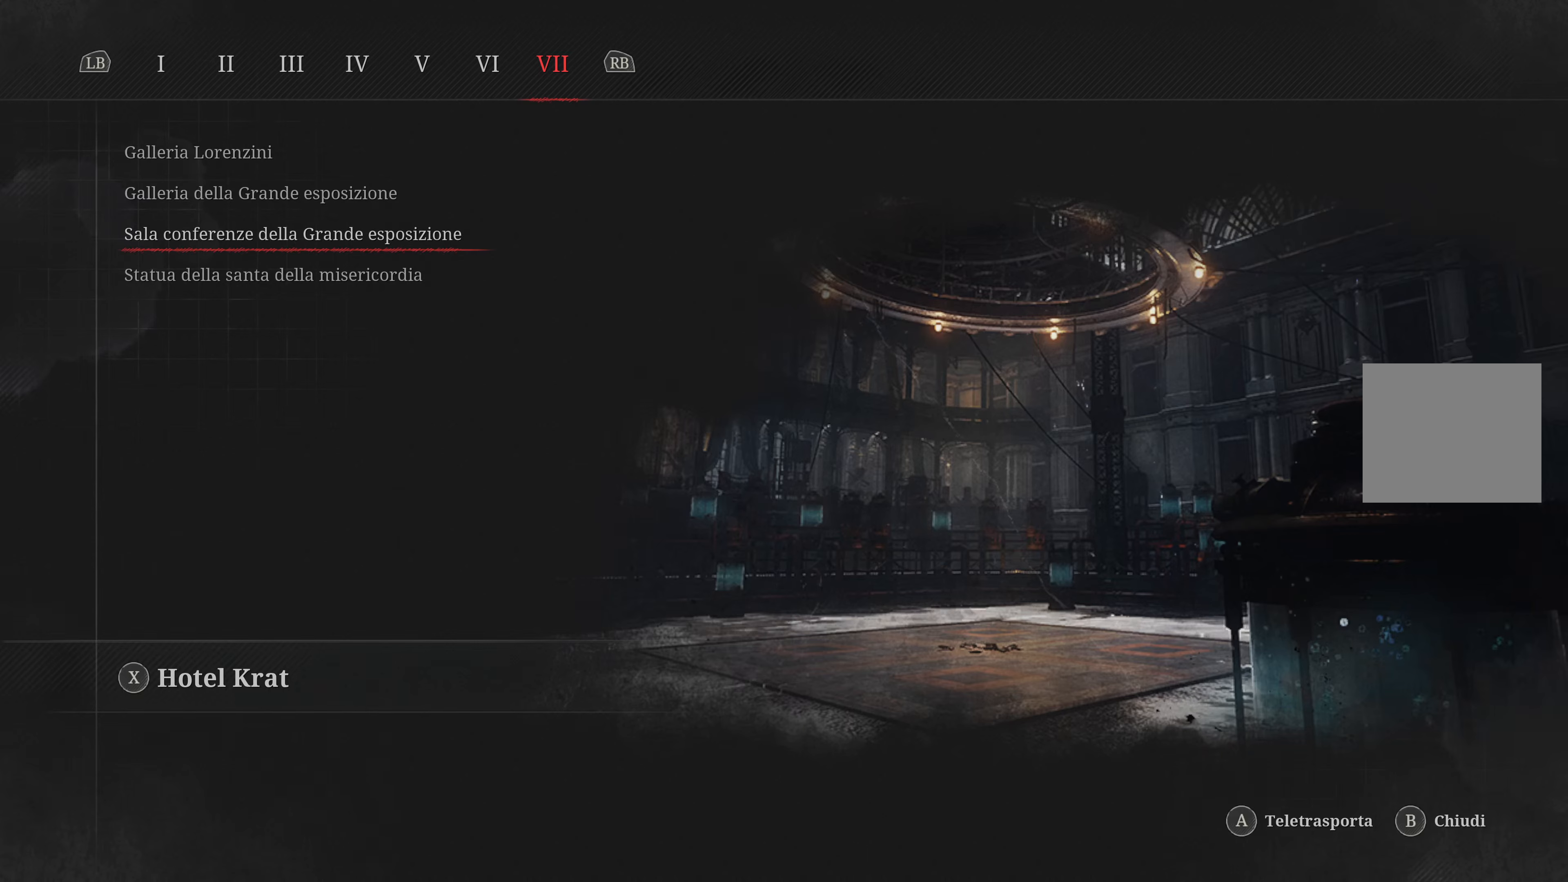
{"dt_ms": 500, "buttons": [], "left_stick": "center", "right_stick": "center", "events": []}
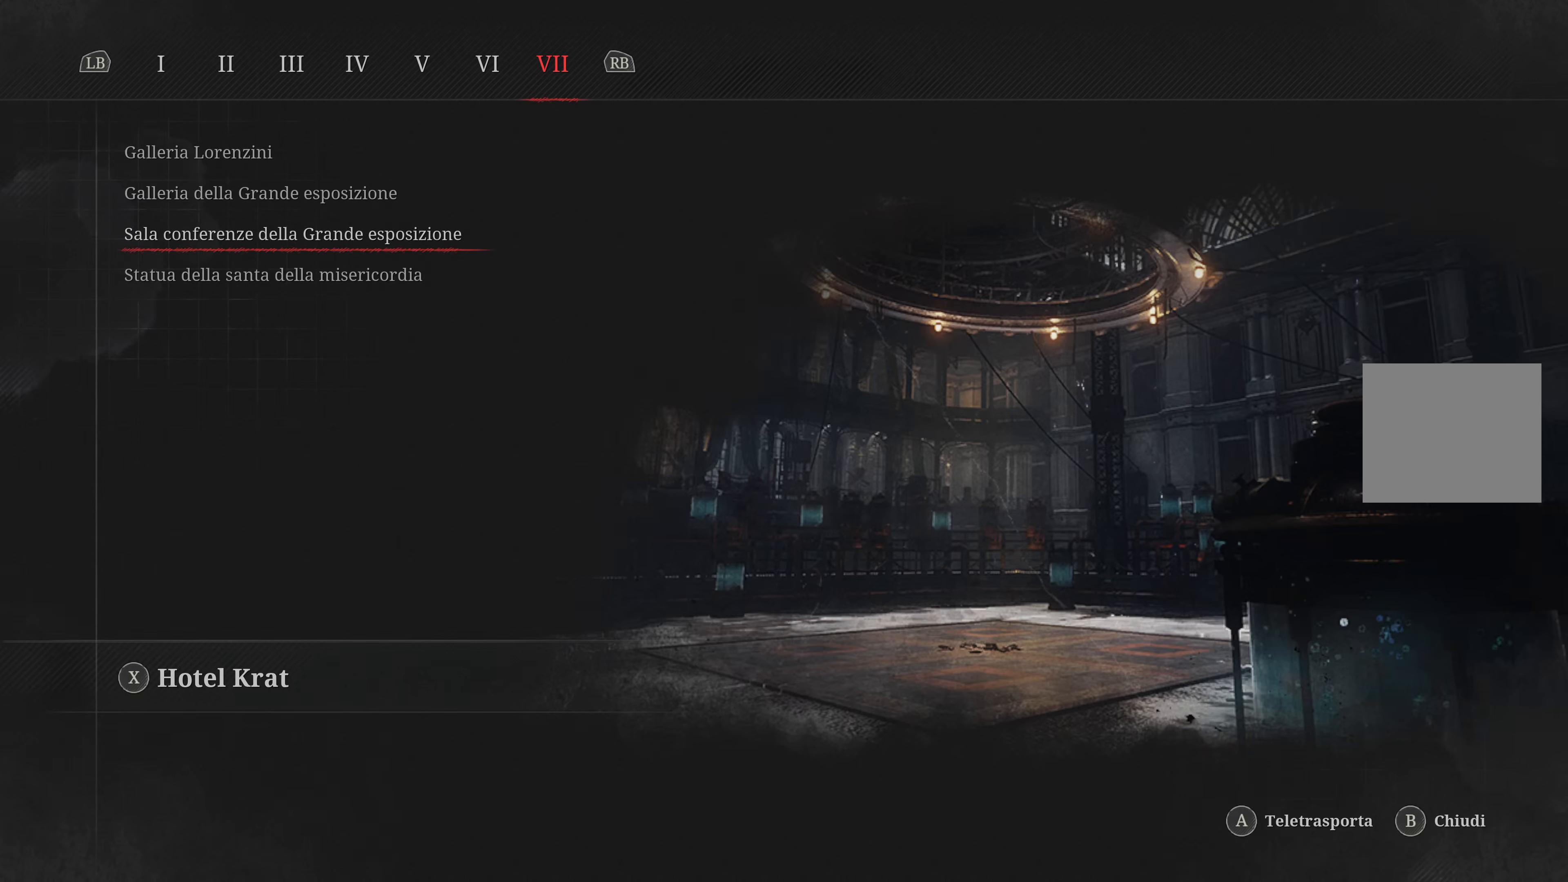
{"dt_ms": 500, "buttons": ["A"], "left_stick": "center", "right_stick": "center", "events": [[416, "A", "down"]]}
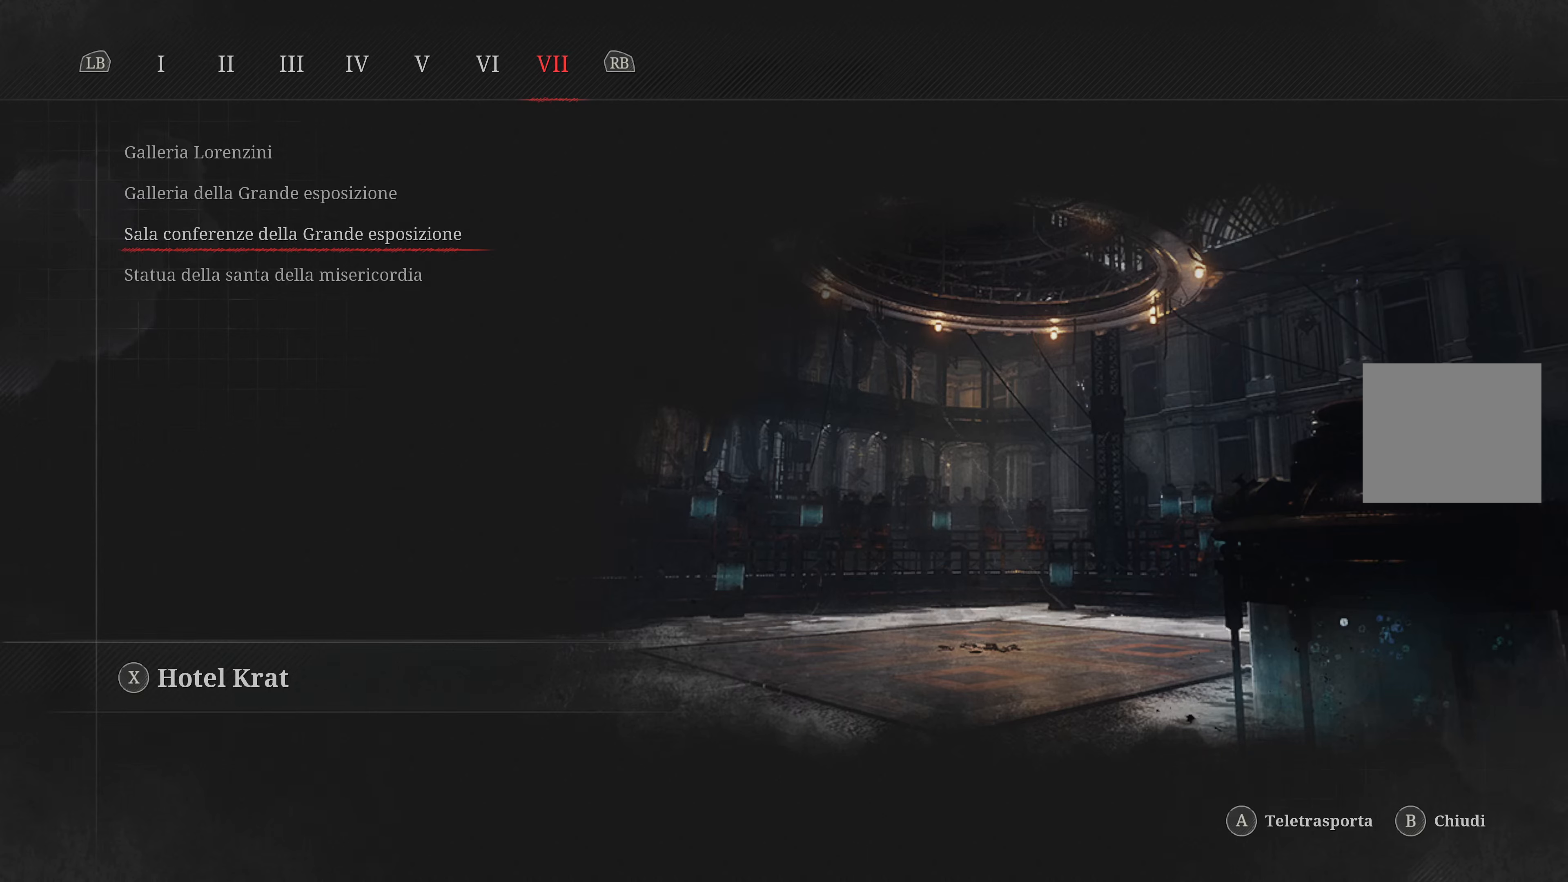
{"dt_ms": 500, "buttons": [], "left_stick": "center", "right_stick": "center", "events": [[16, "A", "up"]]}
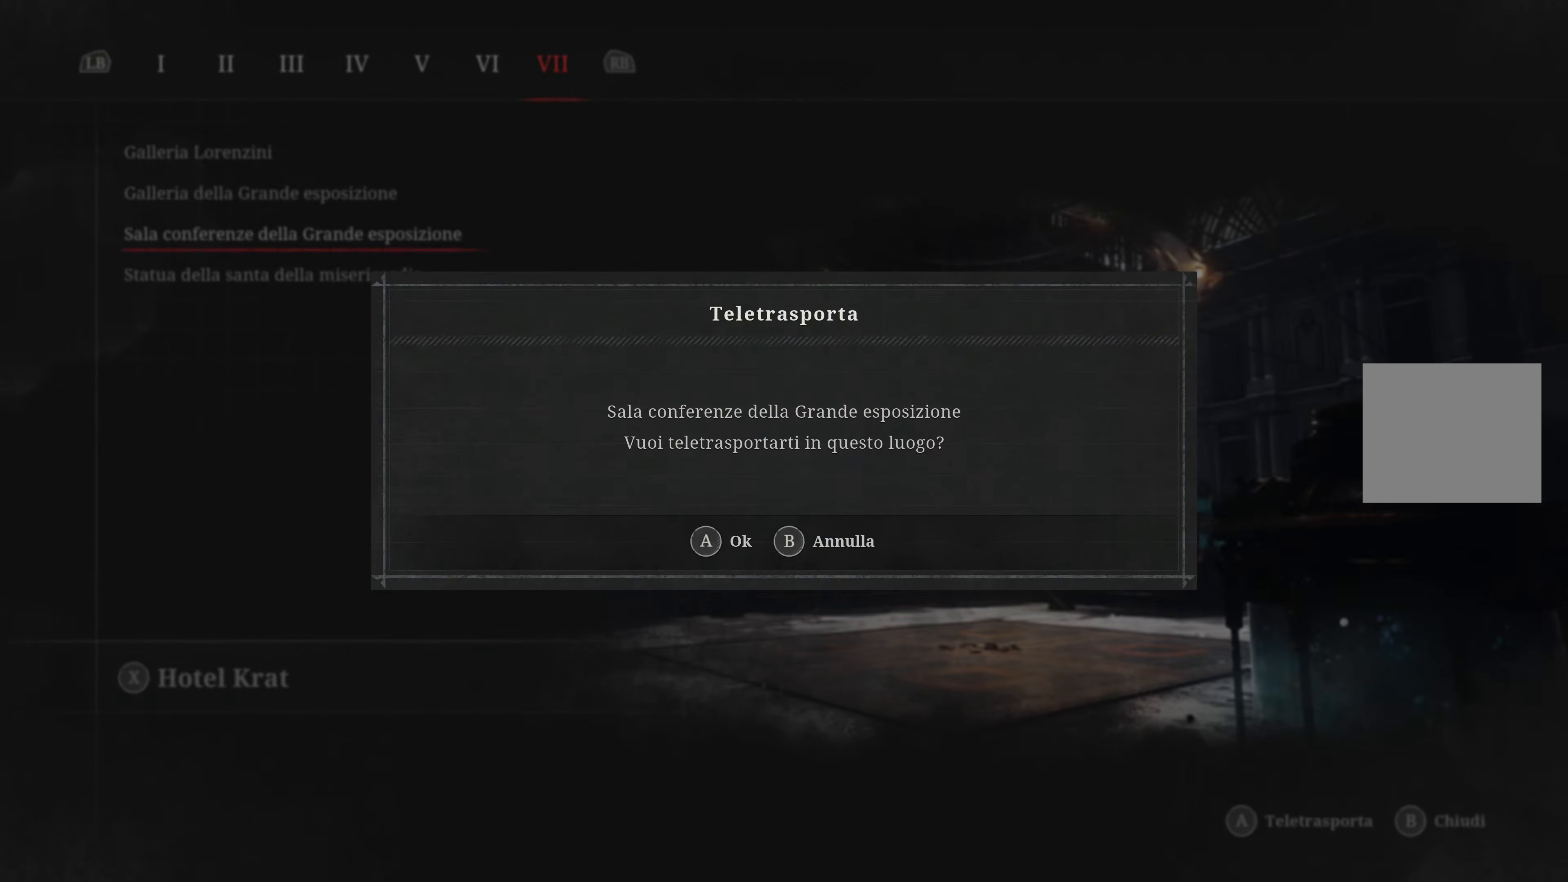
{"dt_ms": 500, "buttons": [], "left_stick": "center", "right_stick": "center", "events": [[100, "A", "down"], [200, "A", "up"]]}